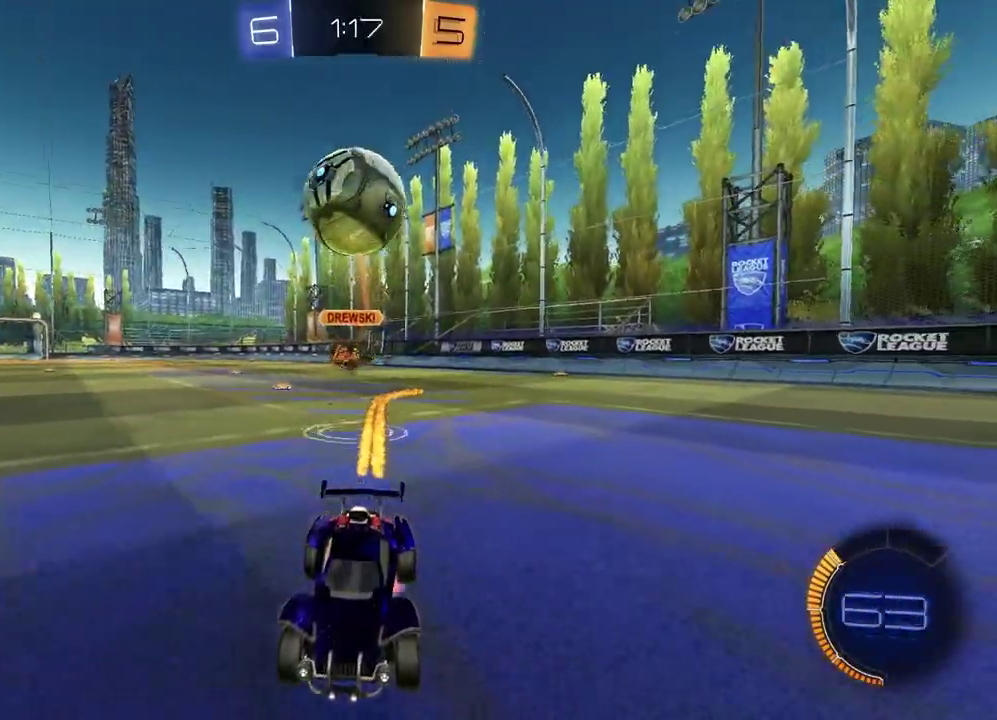
Gameplay with a controller (PlayStation layout); each line is a JSON object with the inputs held at the frame after it. "events" lists button and stick changes between this image and that frame as [ms after this image, input, new state], when the widget could be followed in between.
{"buttons": ["SQUARE", "R1", "R2"], "left_stick": "up-right", "right_stick": "center", "events": [[50, "R1", "down"], [150, "CROSS", "up"], [150, "L2", "up"], [200, "left_stick", "center"], [217, "CROSS", "down"], [283, "left_stick", "down"], [317, "CROSS", "up"], [333, "SQUARE", "down"], [467, "left_stick", "up-right"]]}
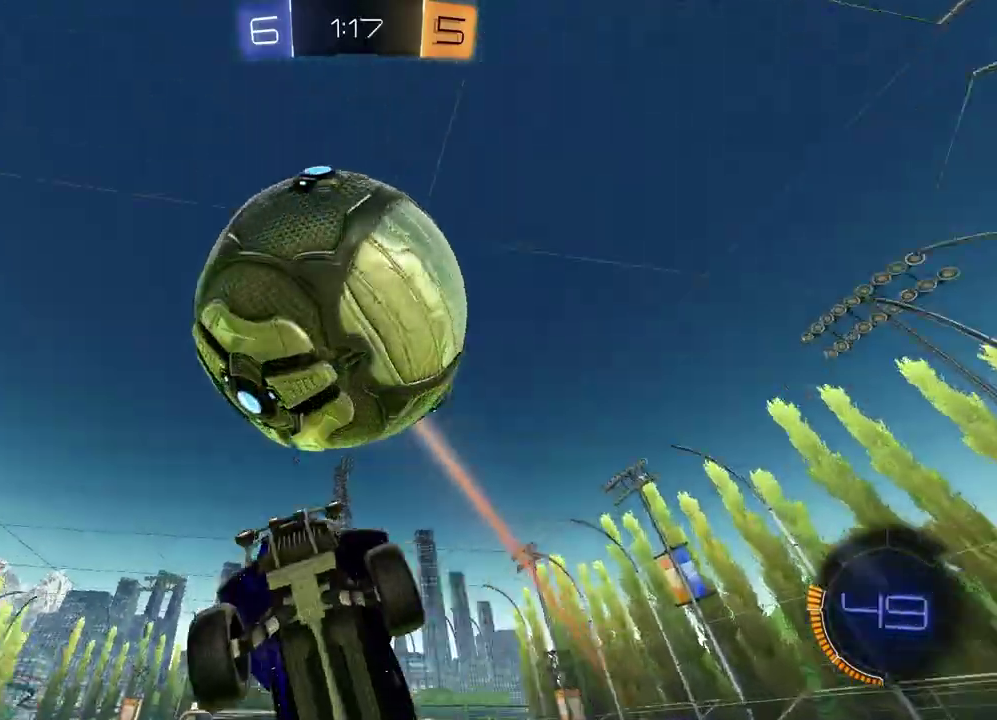
{"buttons": ["TRIANGLE", "L1", "R2"], "left_stick": "left", "right_stick": "center", "events": [[83, "left_stick", "right"], [100, "SQUARE", "up"], [133, "L1", "down"], [133, "TRIANGLE", "down"], [133, "left_stick", "down-right"], [250, "TRIANGLE", "up"], [250, "left_stick", "up-left"], [333, "R1", "up"], [417, "left_stick", "down-left"], [433, "TRIANGLE", "down"], [500, "left_stick", "left"]]}
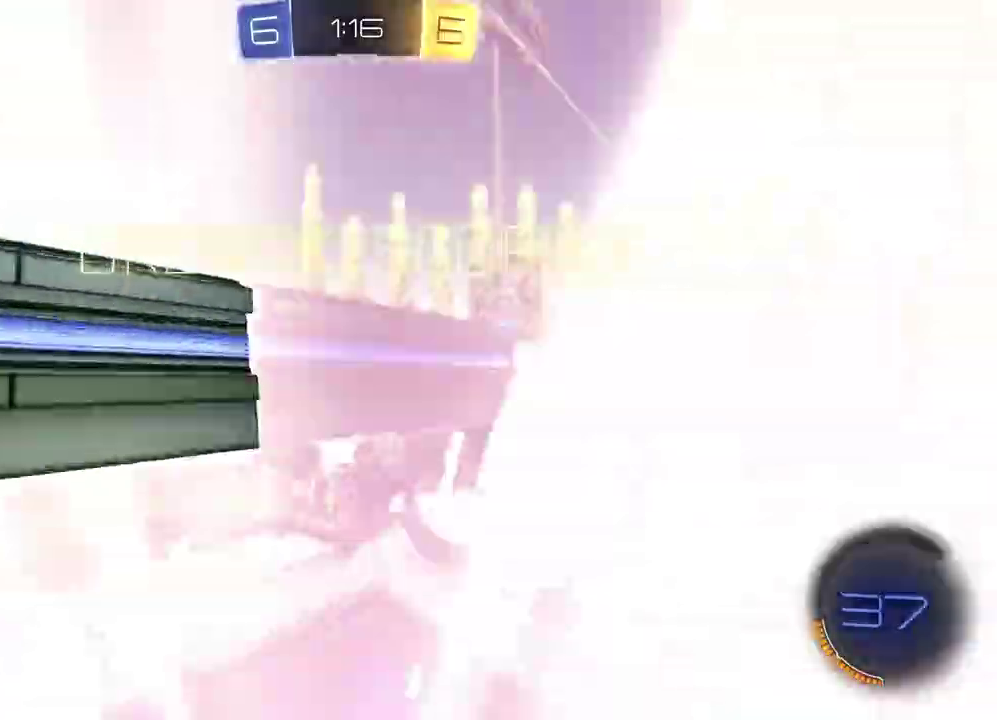
{"buttons": [], "left_stick": "up", "right_stick": "center", "events": [[67, "TRIANGLE", "up"], [117, "R2", "up"], [117, "left_stick", "center"], [150, "L1", "up"], [367, "left_stick", "up"]]}
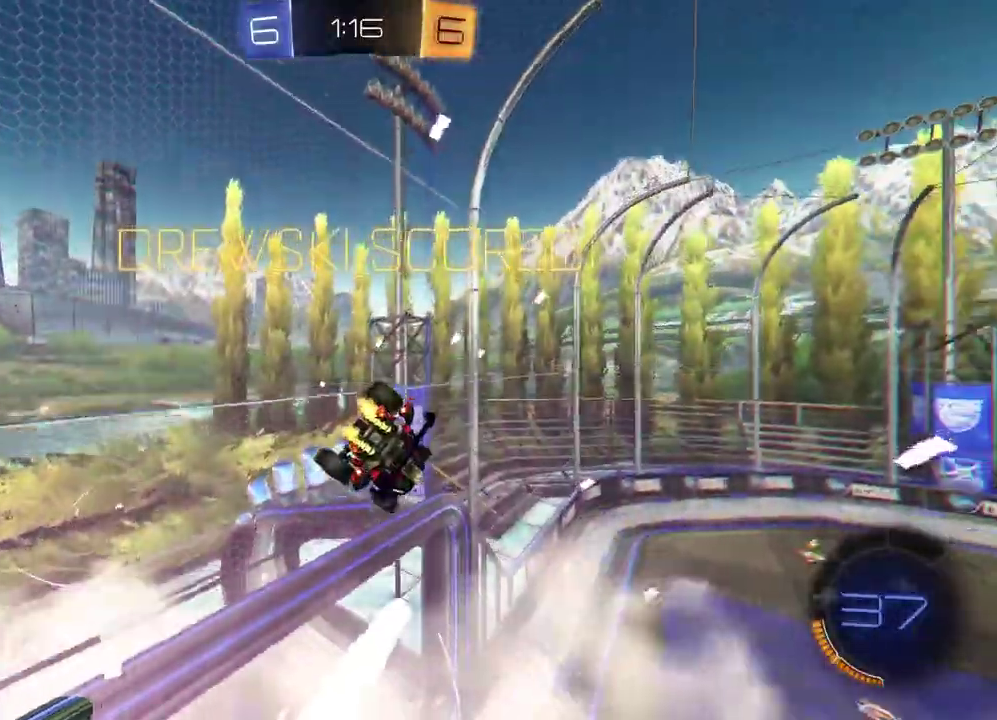
{"buttons": ["SQUARE"], "left_stick": "up-left", "right_stick": "center"}
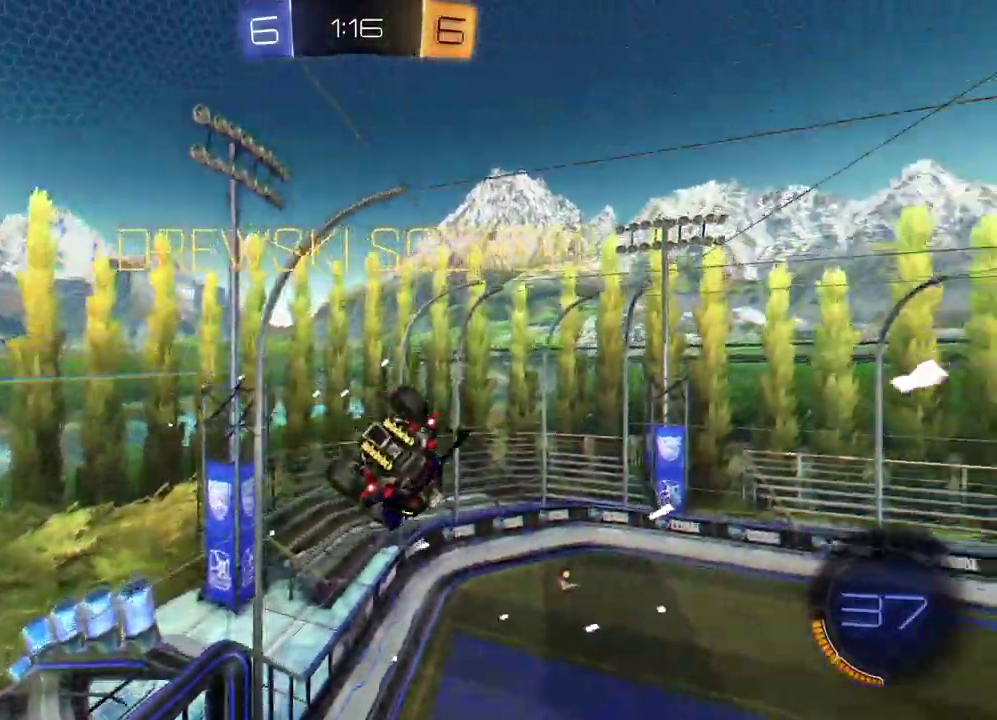
{"buttons": ["CROSS", "L1", "R1"], "left_stick": "left", "right_stick": "center"}
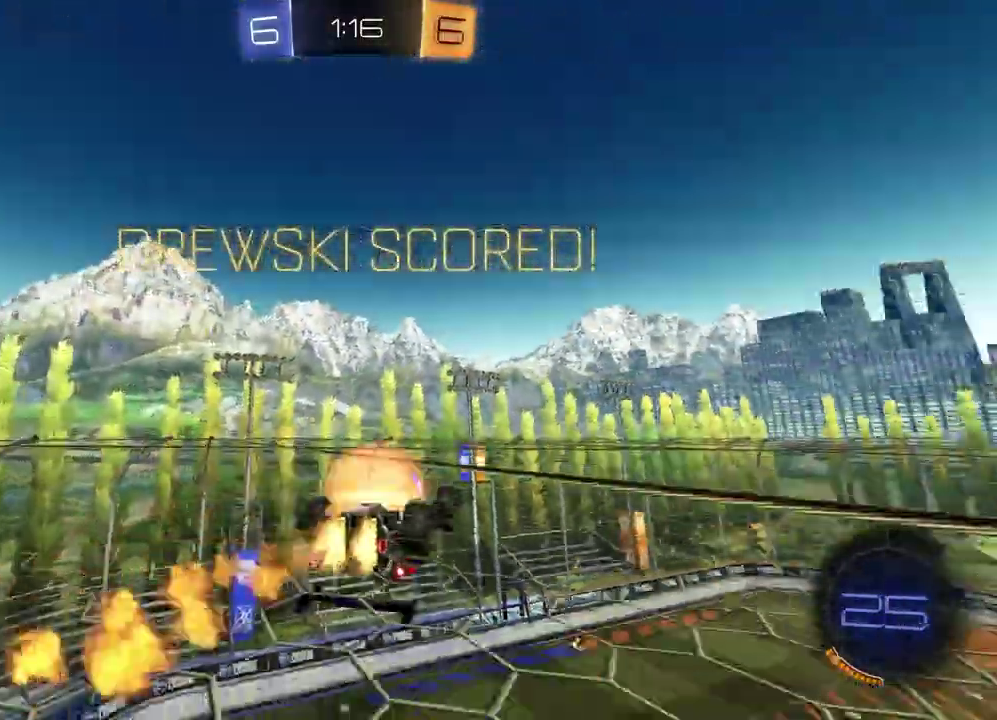
{"buttons": ["R1"], "left_stick": "down-right", "right_stick": "center", "events": [[67, "left_stick", "up"], [83, "CROSS", "up"], [167, "left_stick", "down-right"], [283, "CROSS", "down"], [400, "CROSS", "up"], [433, "L1", "up"]]}
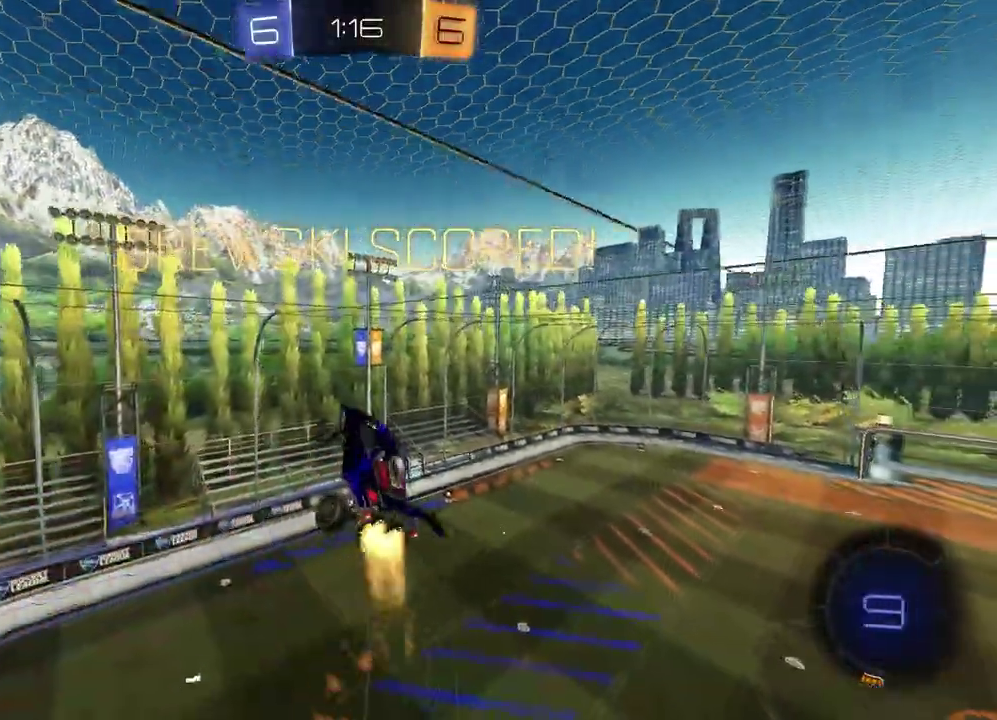
{"buttons": ["L1"], "left_stick": "down-left", "right_stick": "center", "events": [[83, "R1", "up"], [283, "R1", "down"], [333, "left_stick", "down-left"], [367, "L1", "down"], [383, "R1", "up"], [433, "left_stick", "up-right"], [483, "left_stick", "down-left"]]}
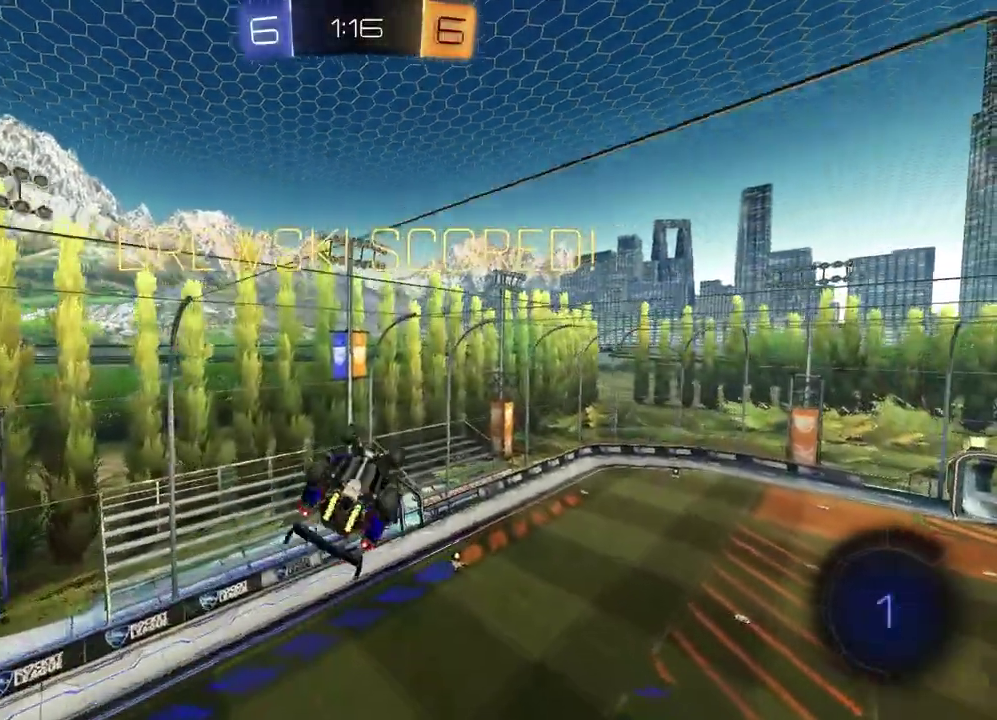
{"buttons": [], "left_stick": "up-right", "right_stick": "center", "events": [[33, "R1", "down"], [117, "R1", "up"], [133, "left_stick", "down"], [183, "L1", "up"], [250, "left_stick", "up-left"], [333, "left_stick", "down-right"], [400, "left_stick", "right"], [450, "left_stick", "up-right"]]}
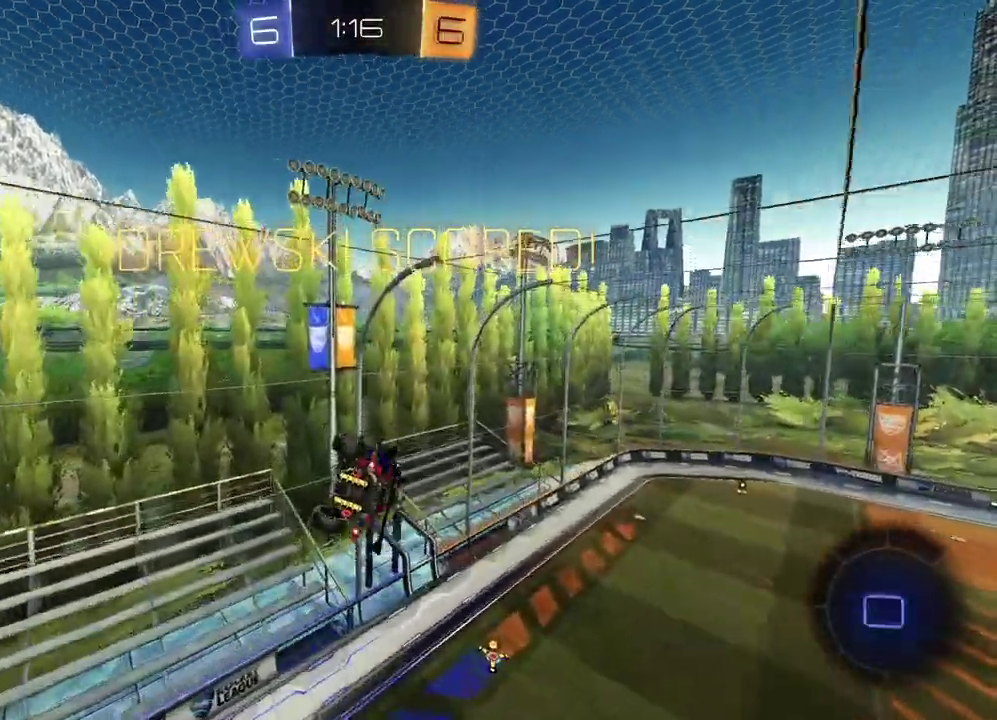
{"buttons": [], "left_stick": "center", "right_stick": "center", "events": [[50, "left_stick", "center"]]}
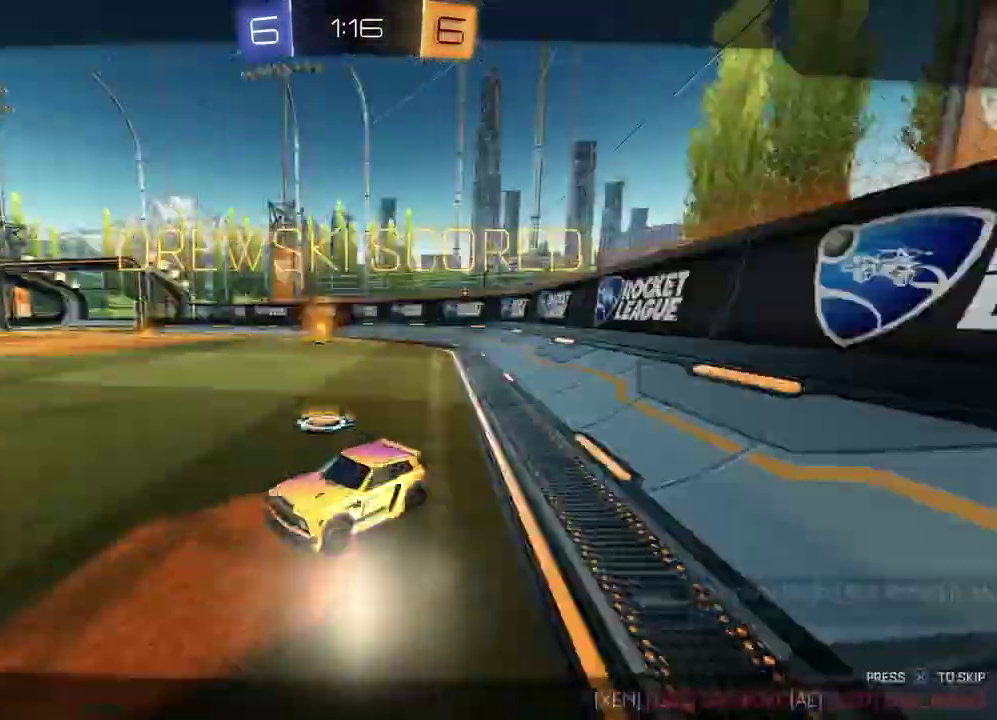
{"buttons": [], "left_stick": "center", "right_stick": "center", "events": [[117, "CROSS", "down"], [267, "CROSS", "up"]]}
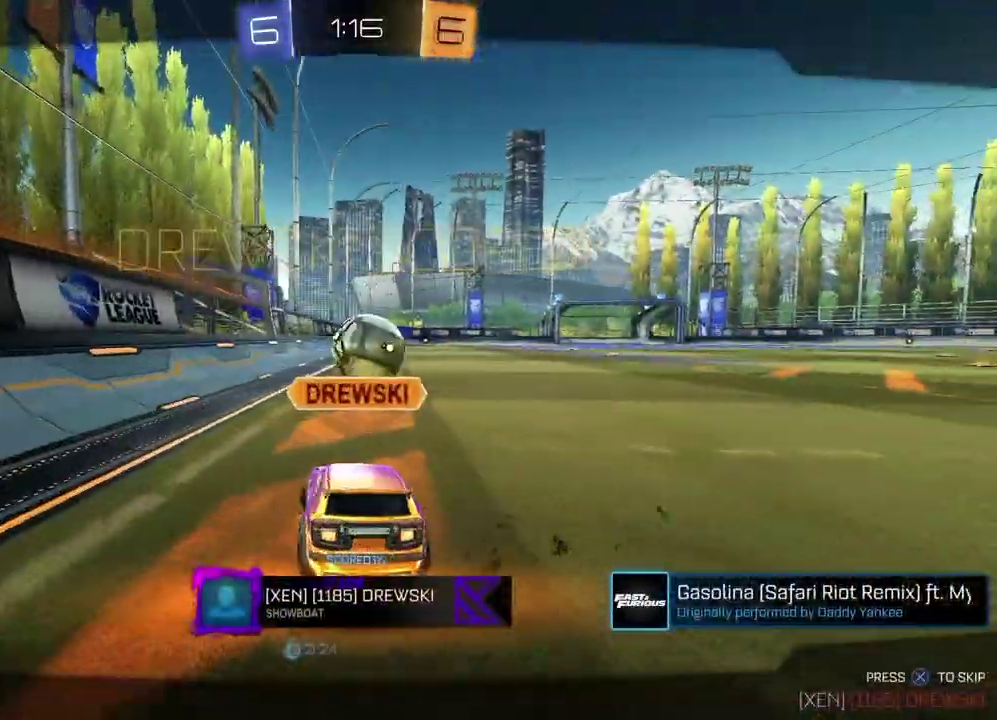
{"buttons": [], "left_stick": "center", "right_stick": "center", "events": []}
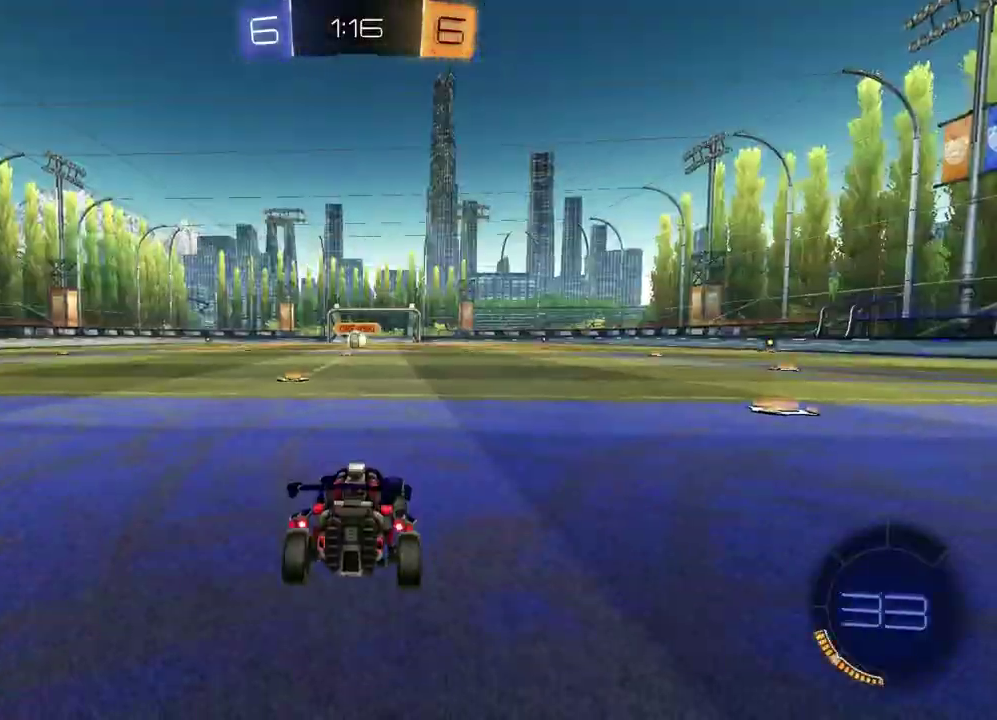
{"buttons": [], "left_stick": "center", "right_stick": "center", "events": []}
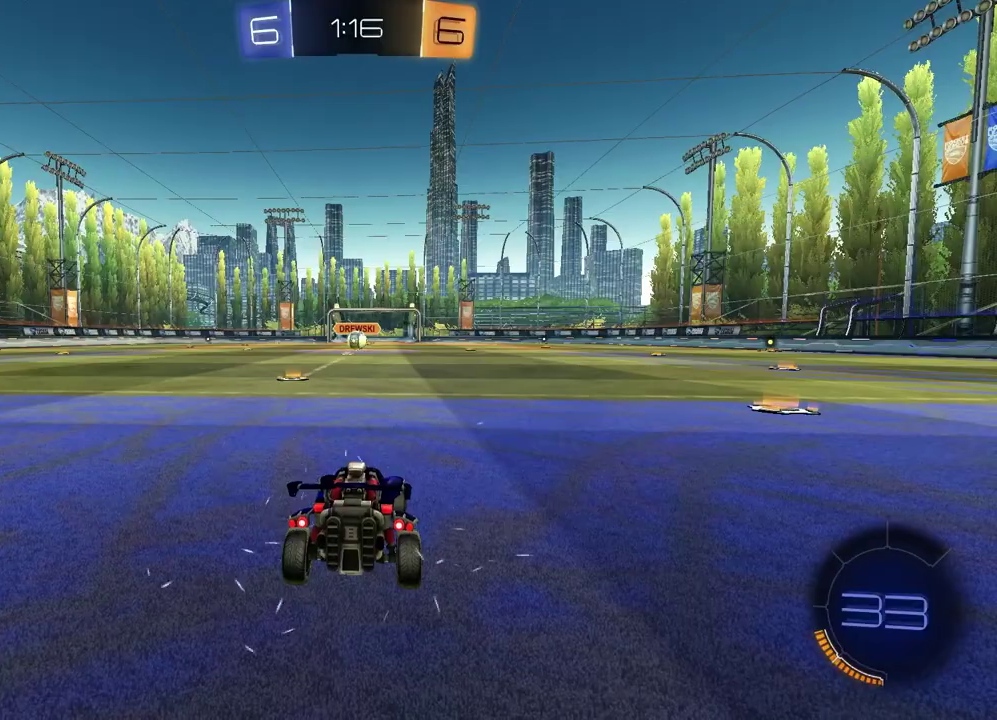
{"buttons": [], "left_stick": "center", "right_stick": "center", "events": []}
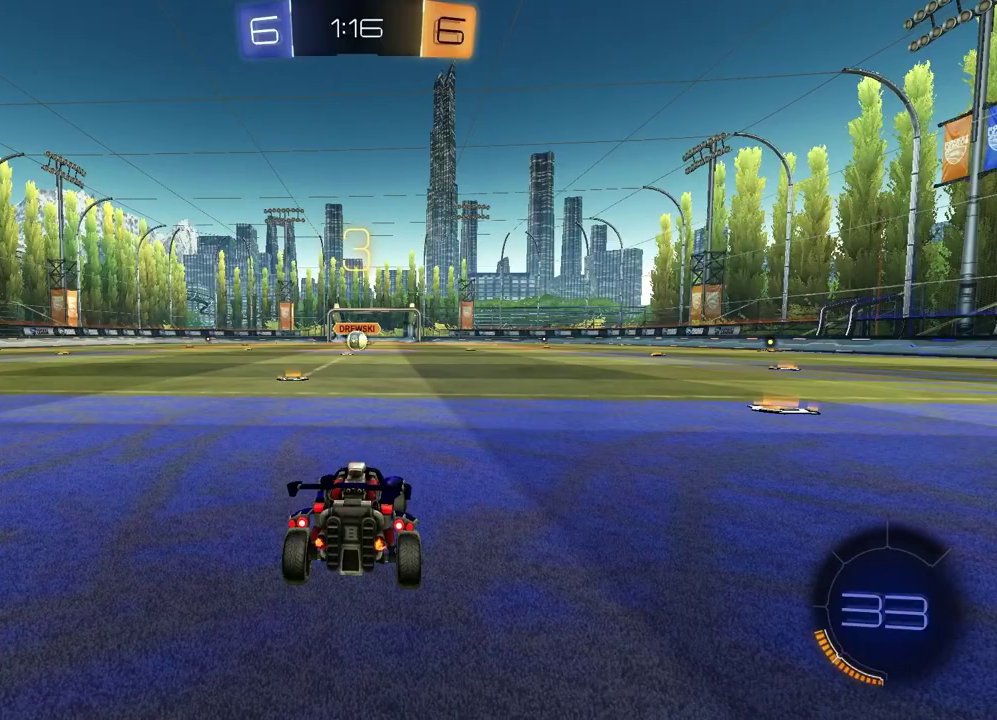
{"buttons": ["SELECT"], "left_stick": "center", "right_stick": "center", "events": [[200, "SELECT", "down"], [400, "right_stick", "up-right"], [500, "right_stick", "center"]]}
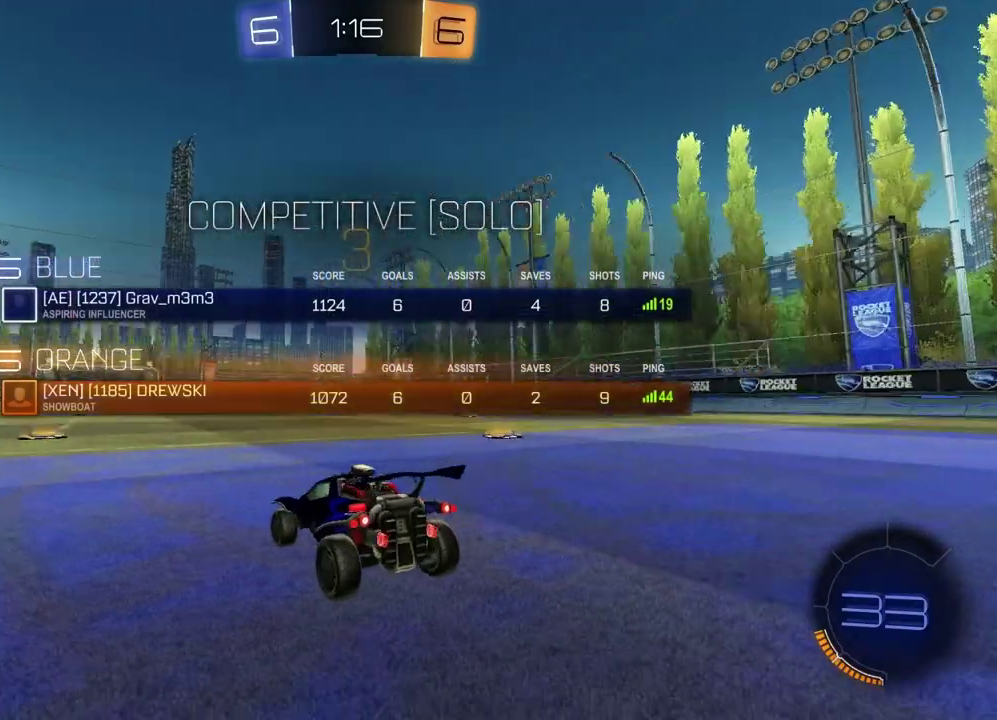
{"buttons": [], "left_stick": "center", "right_stick": "center", "events": [[117, "right_stick", "up-right"], [200, "right_stick", "center"], [383, "SELECT", "up"]]}
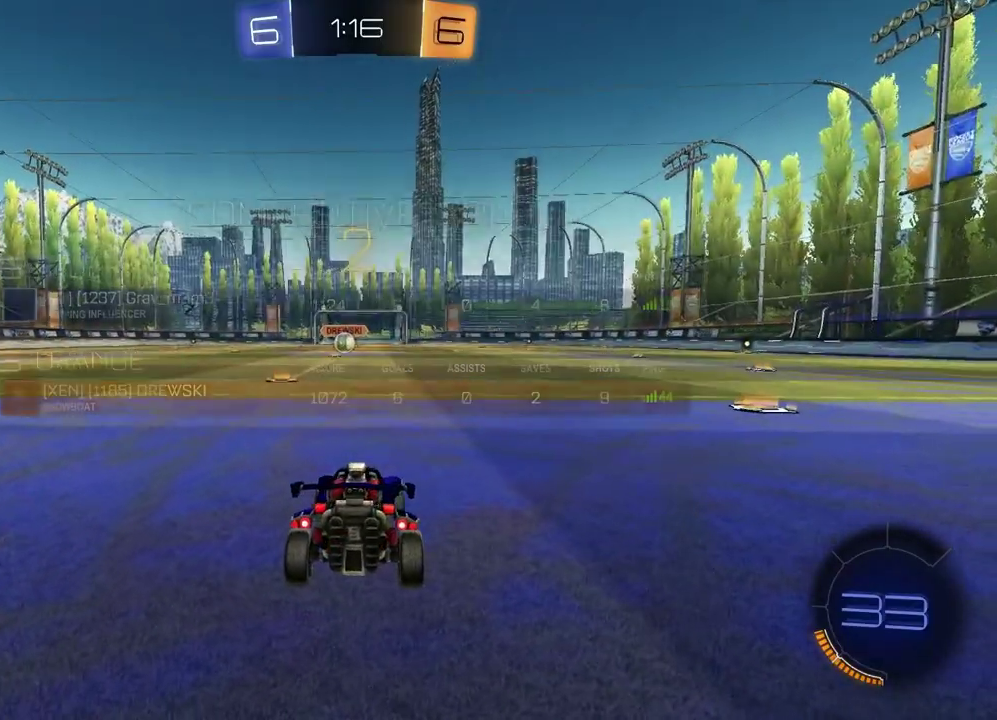
{"buttons": [], "left_stick": "center", "right_stick": "center"}
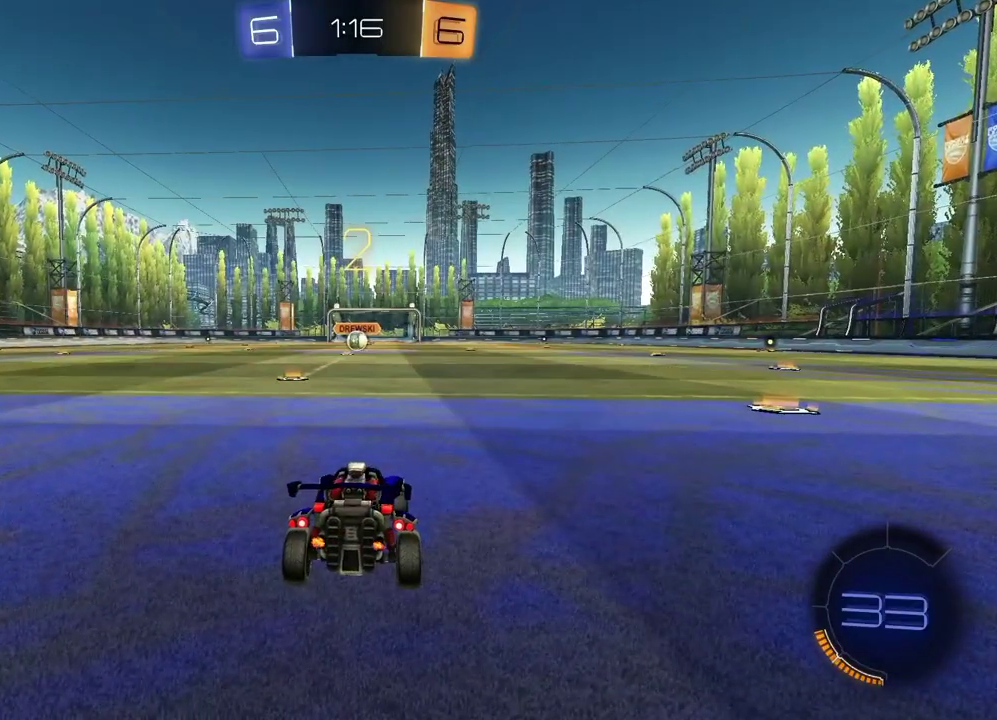
{"buttons": [], "left_stick": "left", "right_stick": "center"}
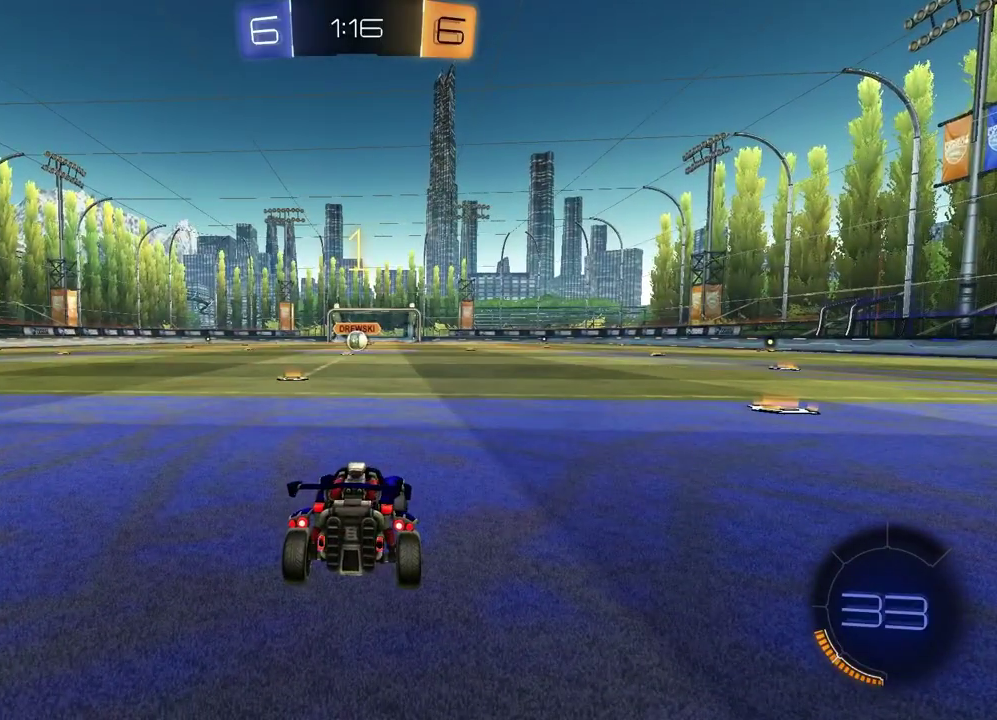
{"buttons": ["R1", "R2"], "left_stick": "center", "right_stick": "center", "events": [[67, "left_stick", "up-right"], [133, "left_stick", "right"], [200, "left_stick", "center"], [317, "R2", "down"], [383, "TRIANGLE", "down"], [400, "R1", "down"], [500, "TRIANGLE", "up"]]}
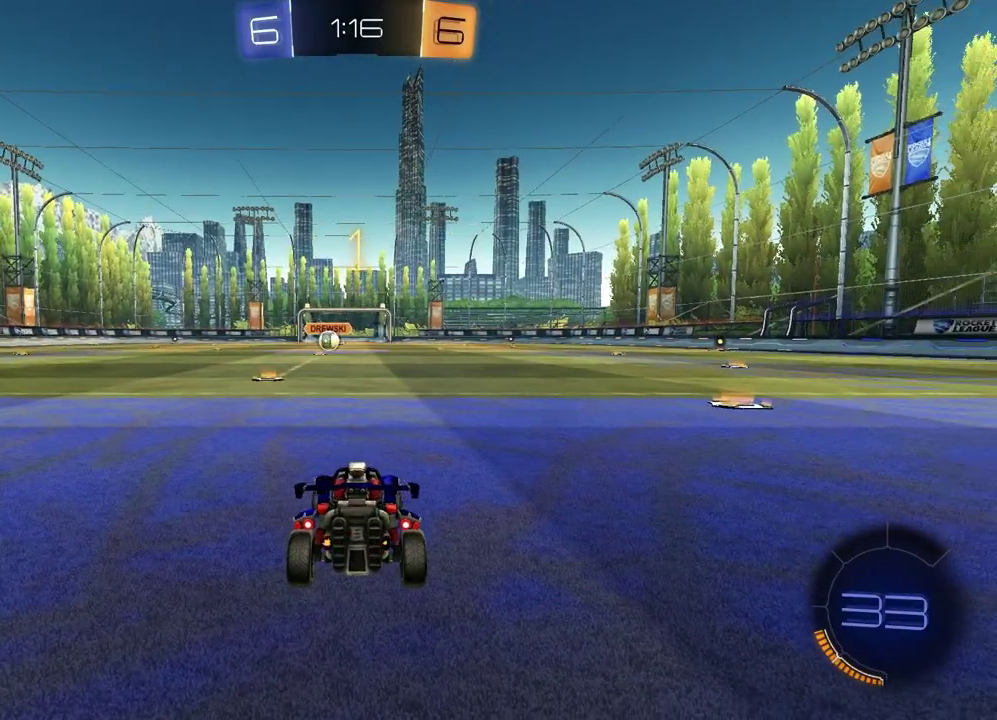
{"buttons": ["R1", "R2"], "left_stick": "center", "right_stick": "center", "events": [[150, "TRIANGLE", "down"], [150, "left_stick", "left"], [250, "TRIANGLE", "up"], [300, "left_stick", "center"]]}
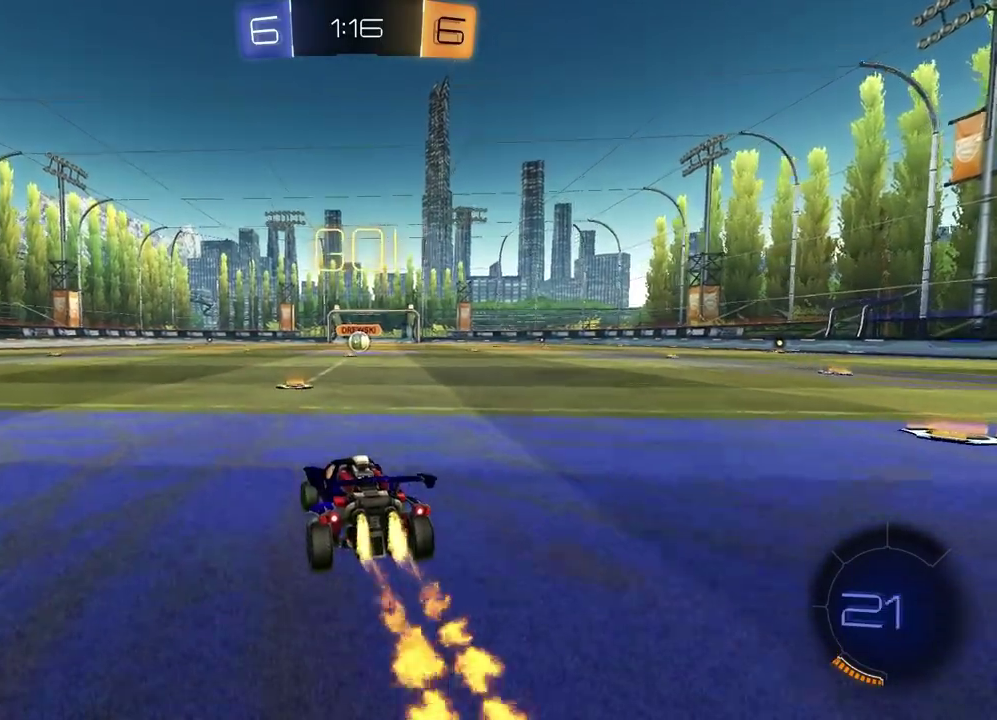
{"buttons": ["SQUARE", "R1", "R2"], "left_stick": "down-left", "right_stick": "center", "events": [[150, "CROSS", "down"], [217, "CROSS", "up"], [217, "left_stick", "down-left"], [267, "CROSS", "down"], [283, "left_stick", "right"], [350, "CROSS", "up"], [367, "SQUARE", "down"], [367, "left_stick", "down"], [433, "left_stick", "down-left"]]}